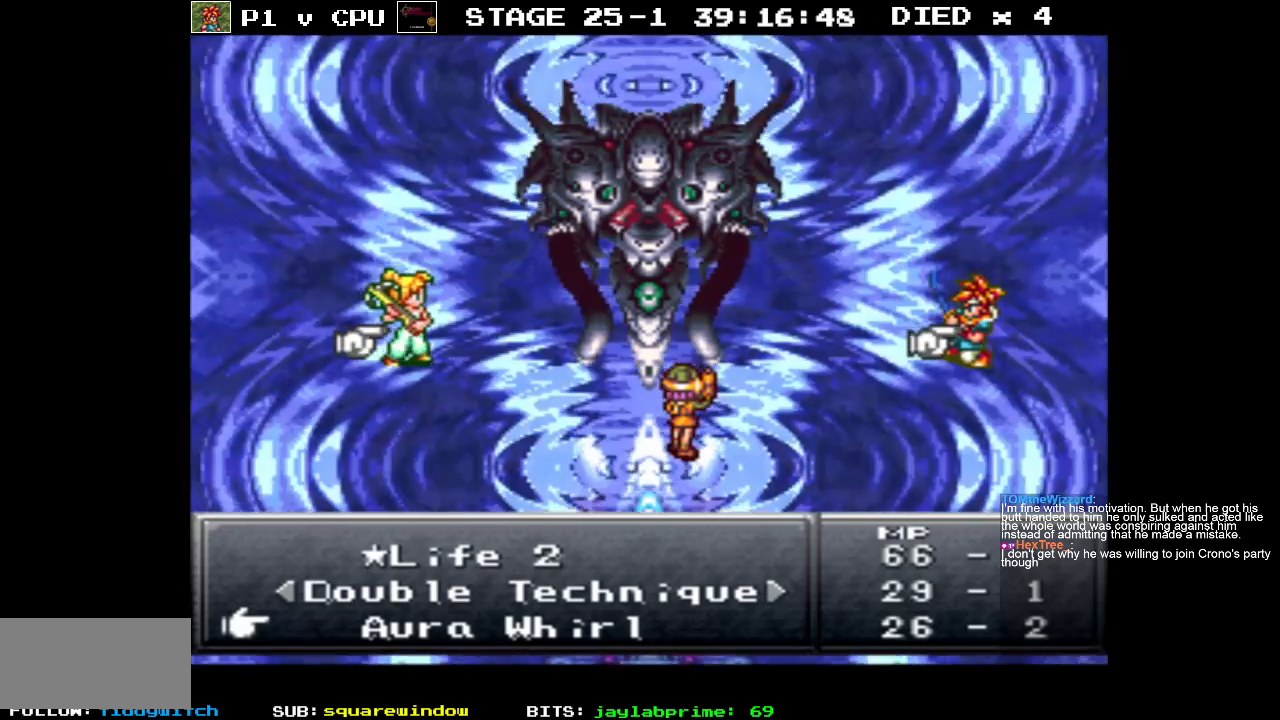
Gameplay with a controller (Nintendo layout); each line is a JSON object with the inputs held at the frame after it. "events" lists button and stick changes between this image and that frame as [ms after this image, input, new state], when the widget could be followed in between. Not read: L3 R1 R3.
{"buttons": ["DPAD_UP"], "events": [[183, "DPAD_UP", "down"]]}
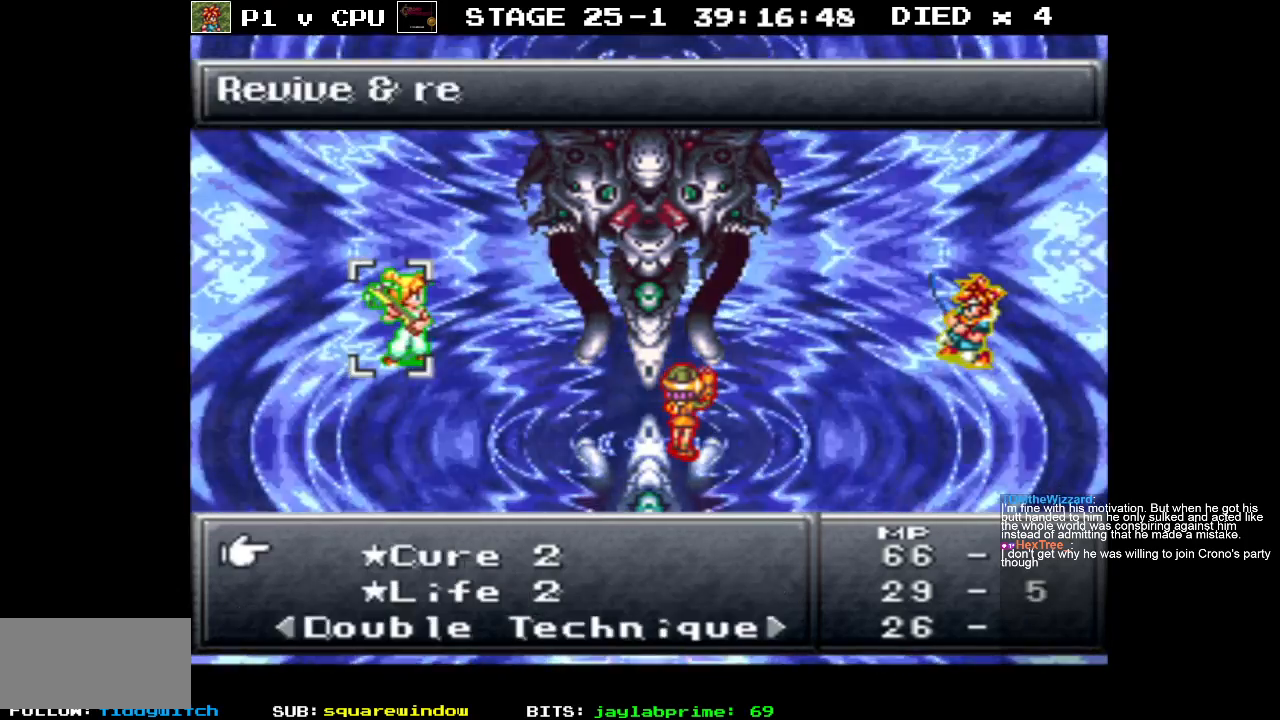
{"buttons": [], "events": [[117, "DPAD_UP", "up"]]}
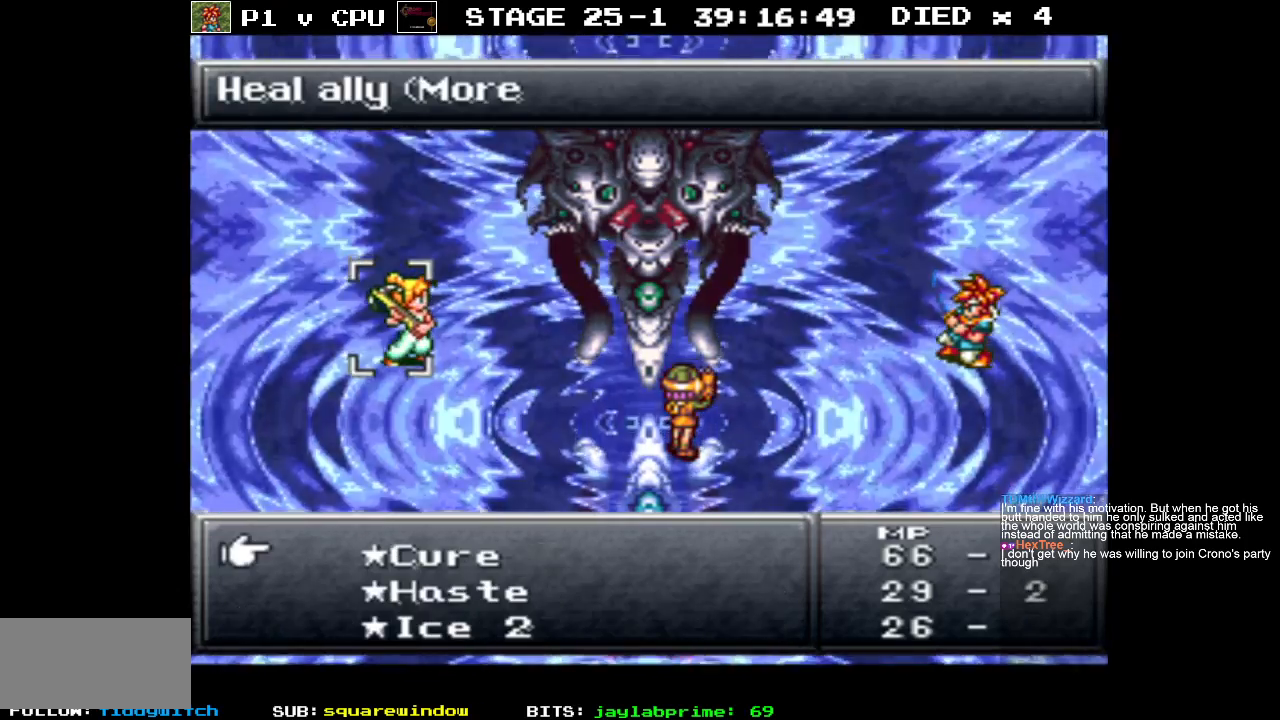
{"buttons": [], "events": [[283, "DPAD_DOWN", "down"], [383, "DPAD_DOWN", "up"]]}
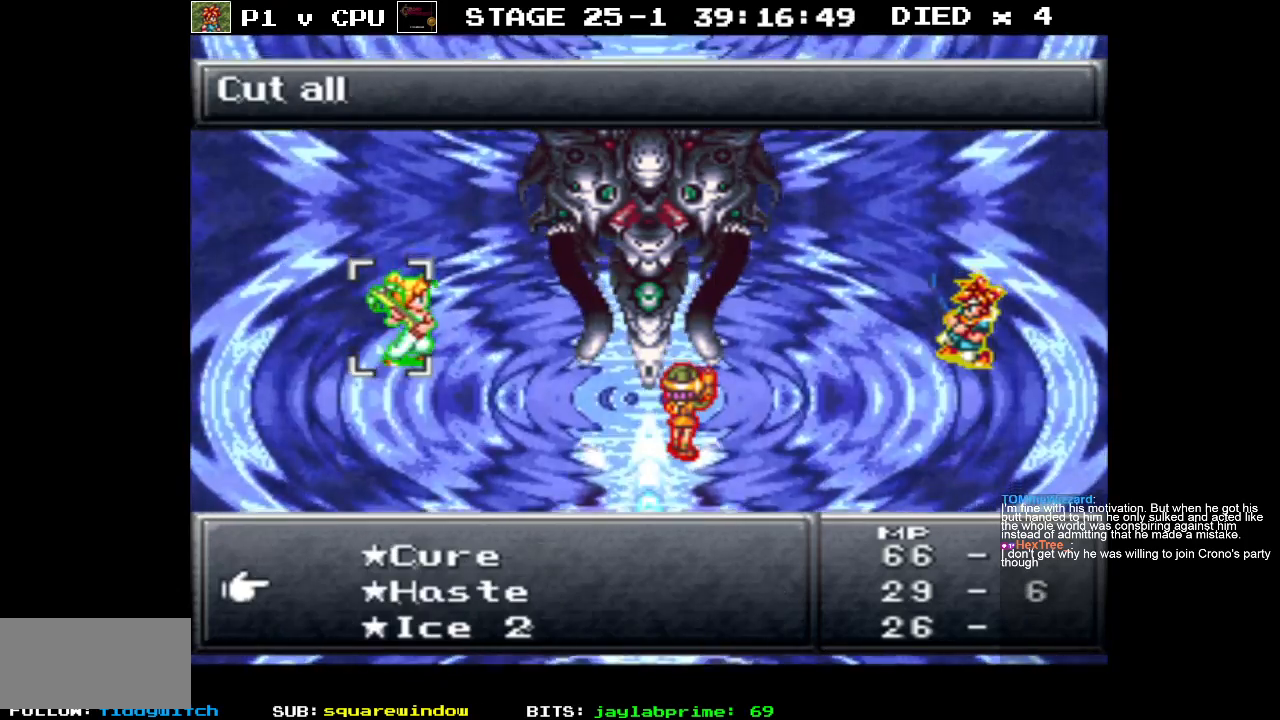
{"buttons": [], "events": []}
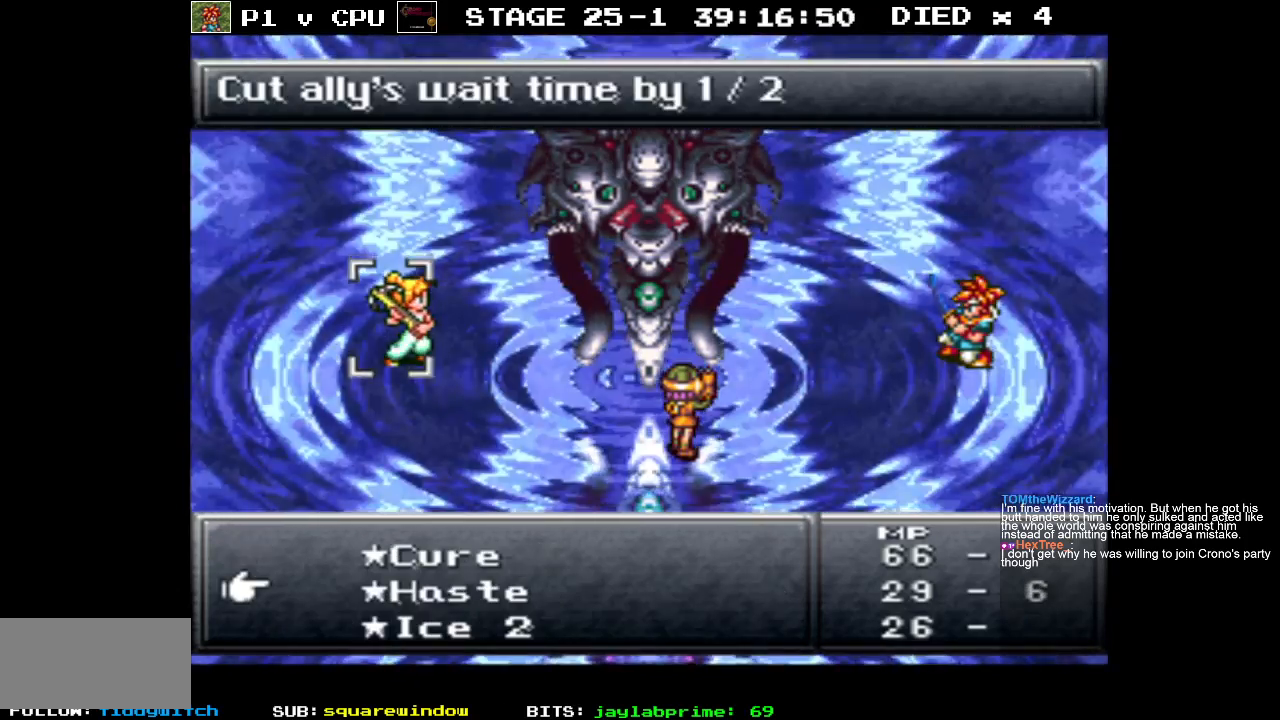
{"buttons": [], "events": []}
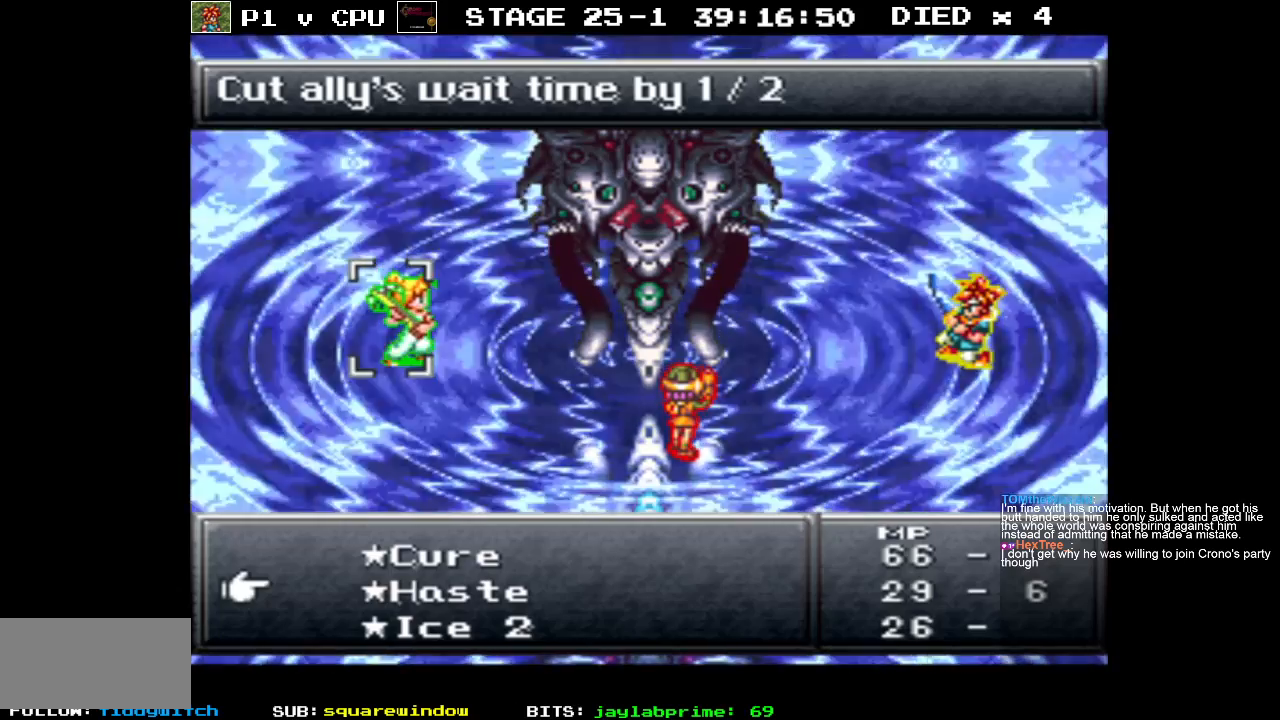
{"buttons": [], "events": [[133, "B", "down"], [250, "B", "up"]]}
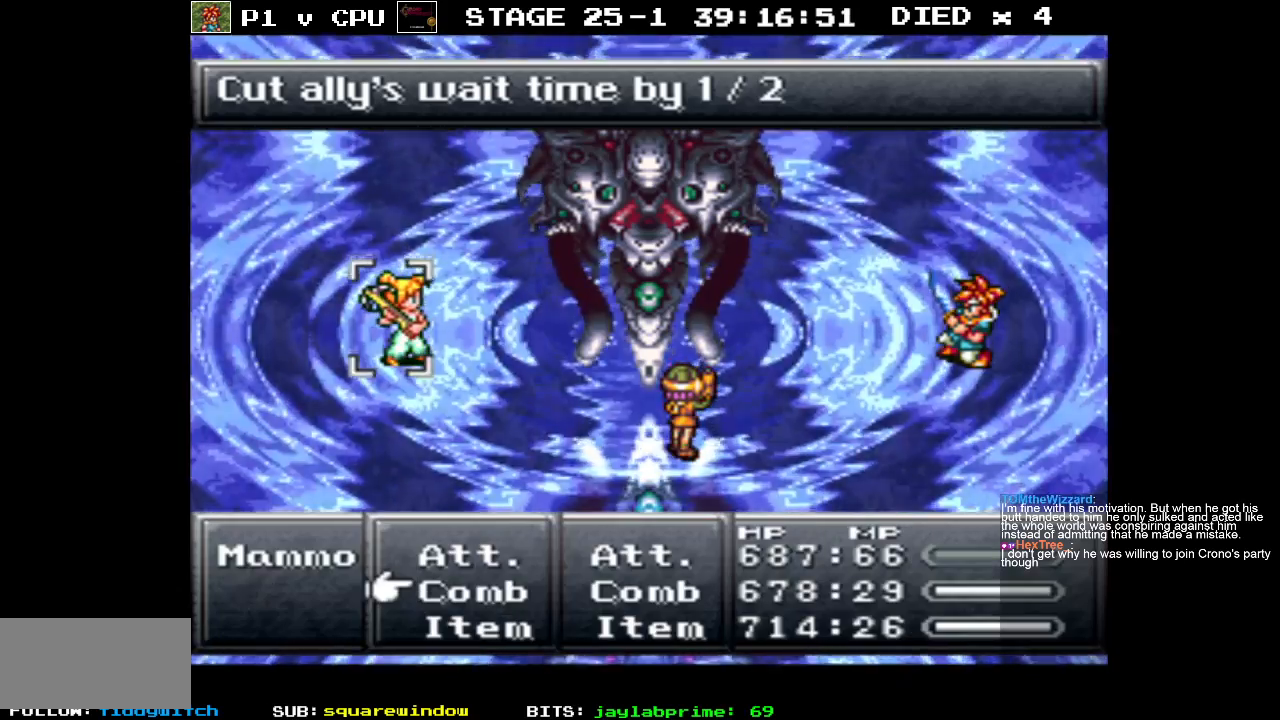
{"buttons": [], "events": [[233, "DPAD_UP", "down"], [333, "DPAD_UP", "up"]]}
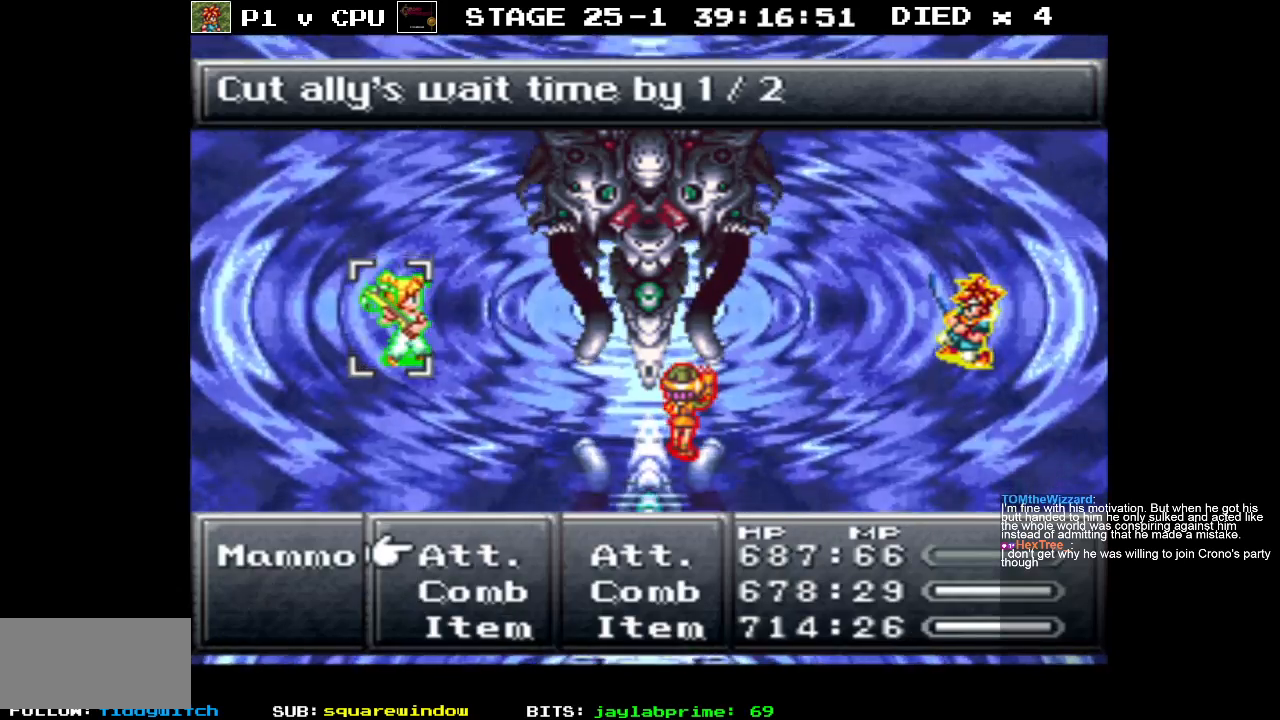
{"buttons": [], "events": [[133, "DPAD_DOWN", "down"], [233, "DPAD_DOWN", "up"], [350, "A", "down"], [450, "A", "up"]]}
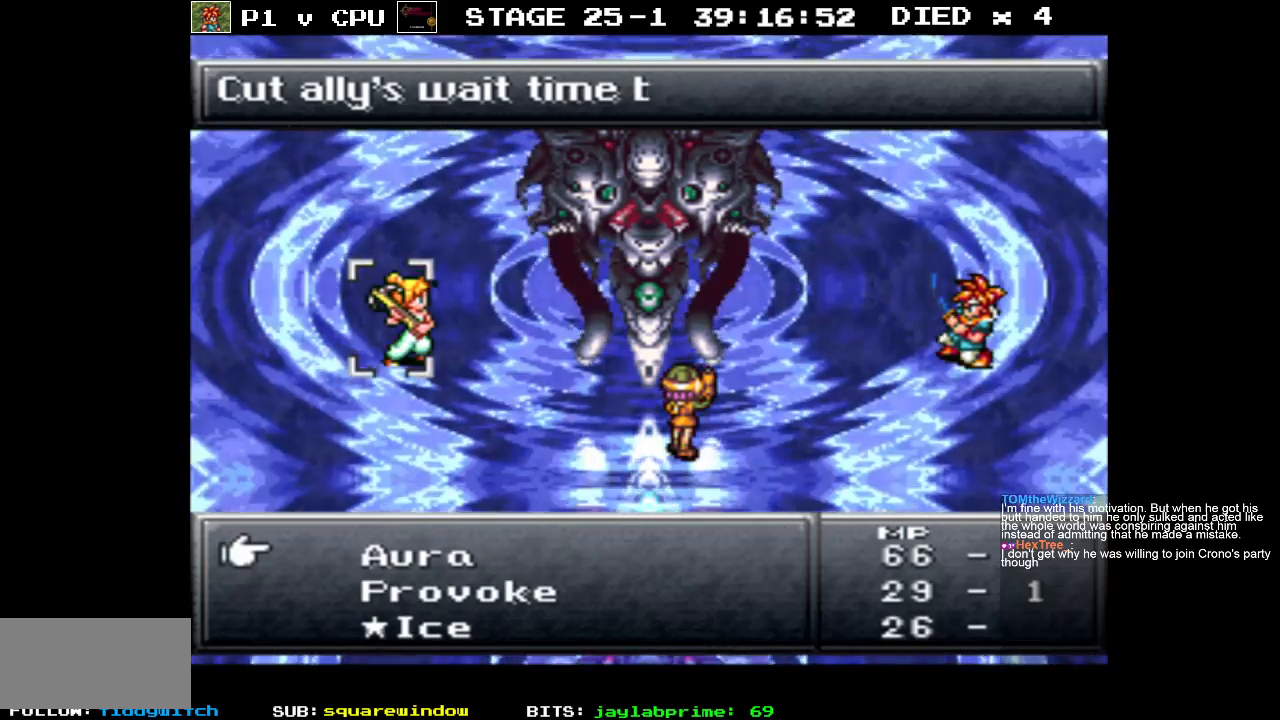
{"buttons": [], "events": []}
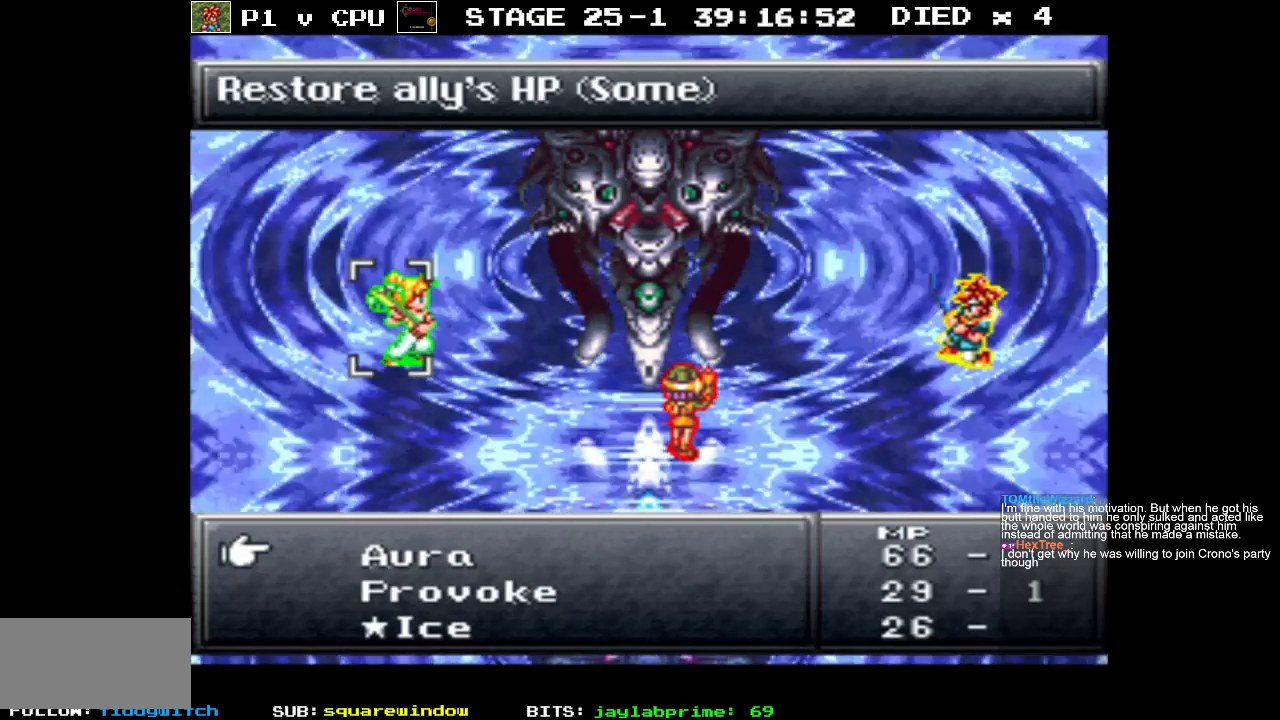
{"buttons": [], "events": []}
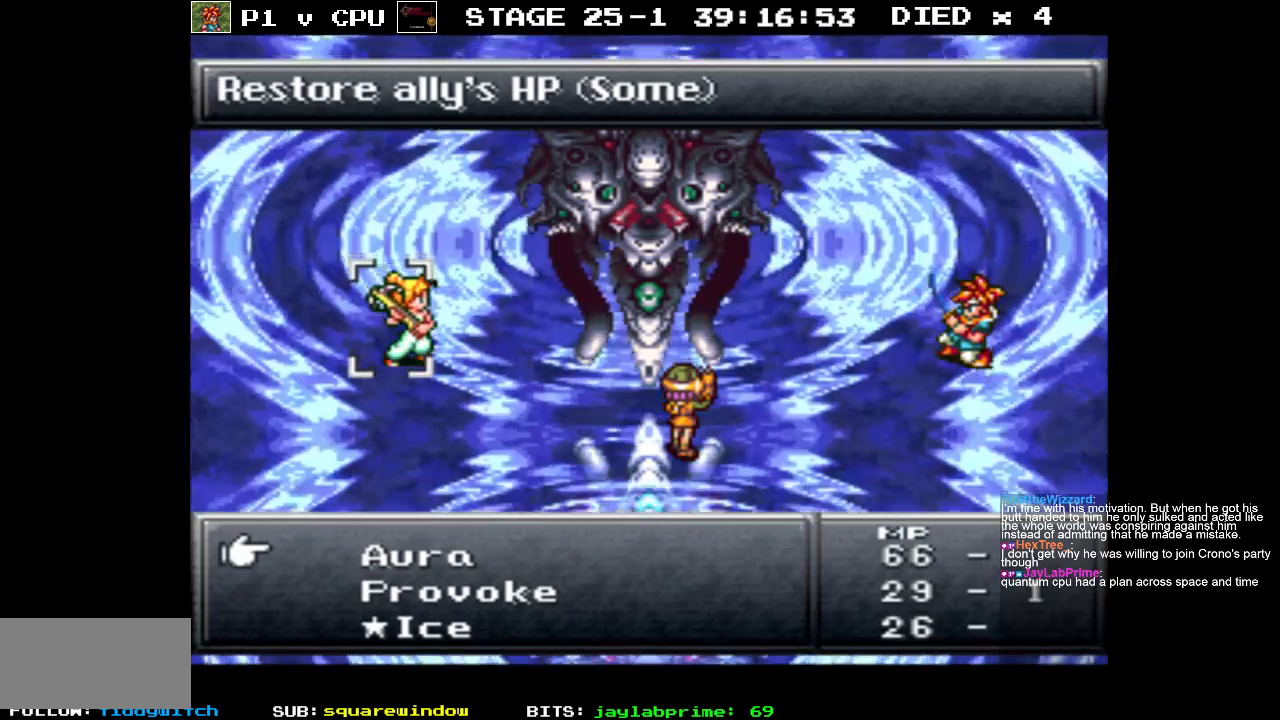
{"buttons": ["DPAD_DOWN"], "events": [[233, "DPAD_DOWN", "down"], [350, "DPAD_DOWN", "up"], [450, "DPAD_DOWN", "down"]]}
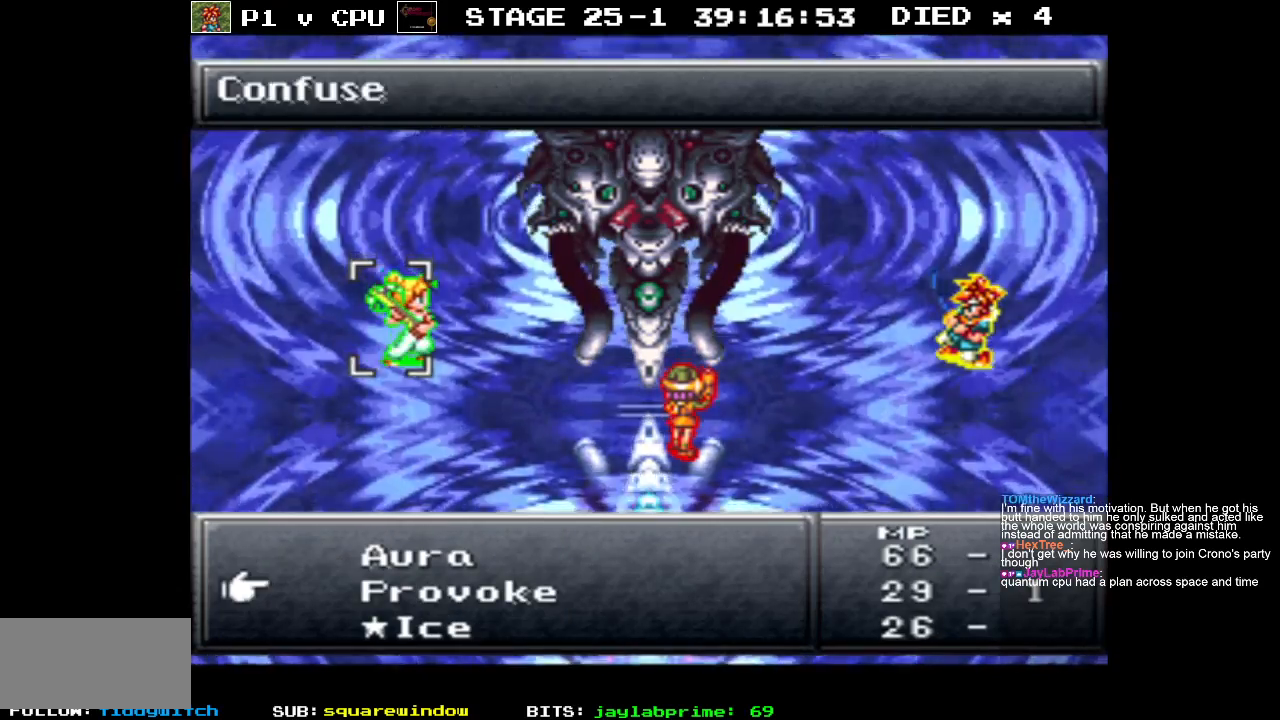
{"buttons": [], "events": [[67, "DPAD_DOWN", "up"], [133, "DPAD_DOWN", "down"], [267, "DPAD_DOWN", "up"]]}
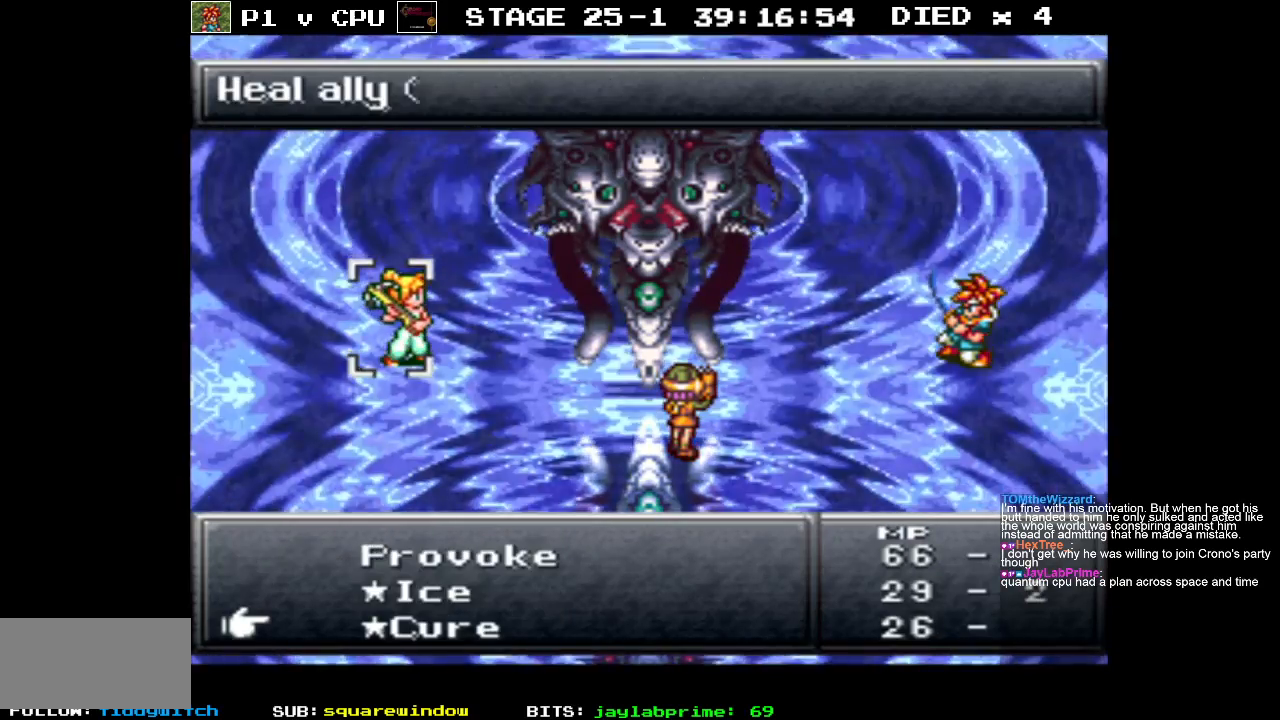
{"buttons": [], "events": [[183, "DPAD_DOWN", "down"], [300, "DPAD_DOWN", "up"]]}
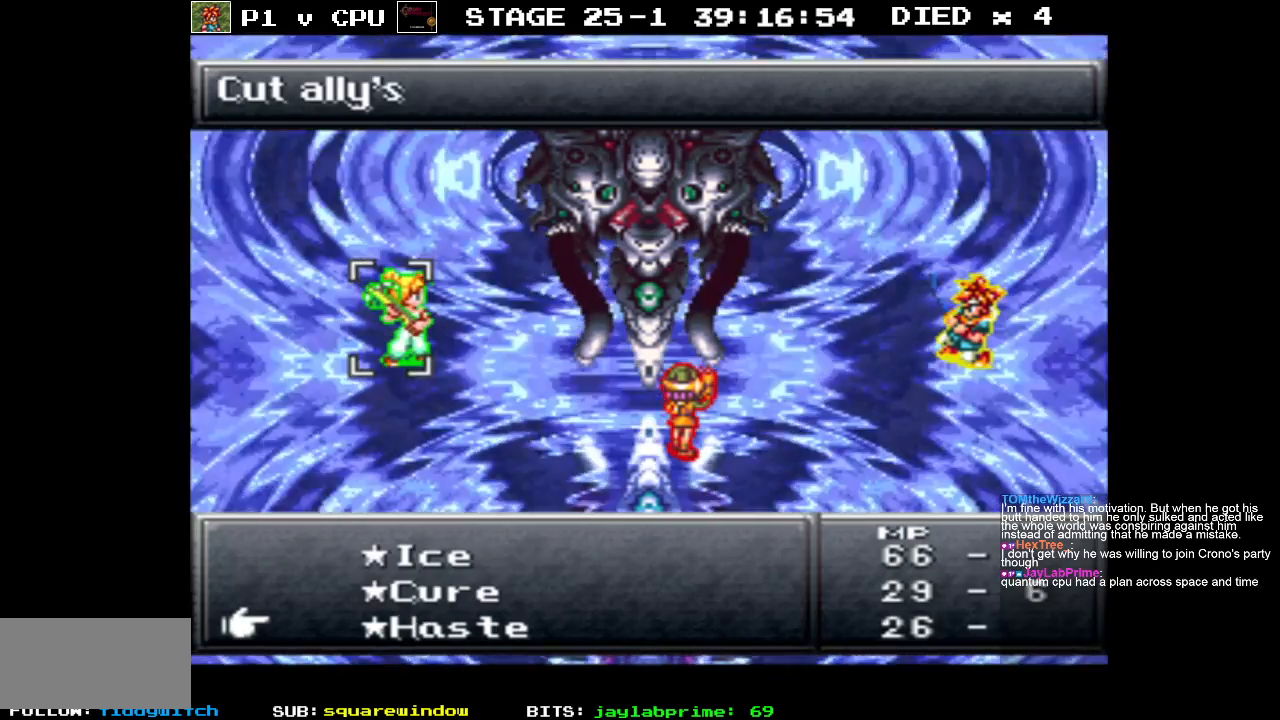
{"buttons": [], "events": [[133, "A", "down"], [233, "A", "up"]]}
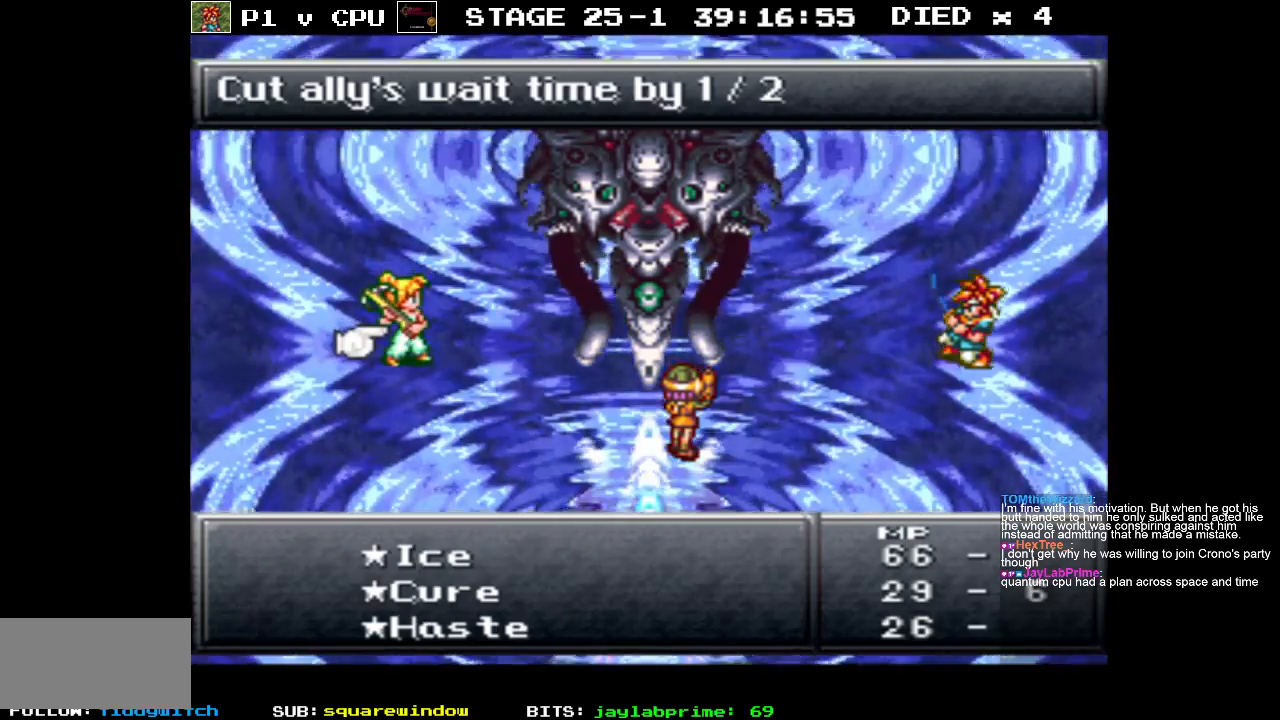
{"buttons": [], "events": [[200, "DPAD_DOWN", "down"], [333, "DPAD_DOWN", "up"]]}
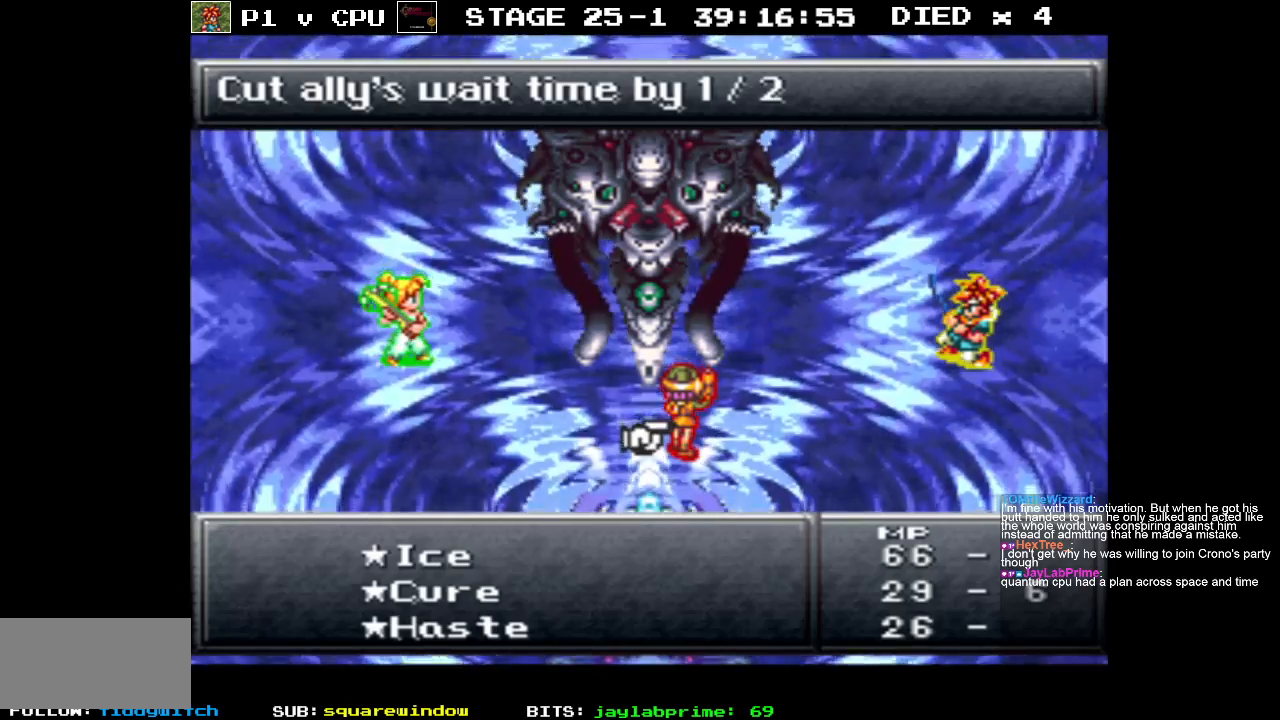
{"buttons": [], "events": []}
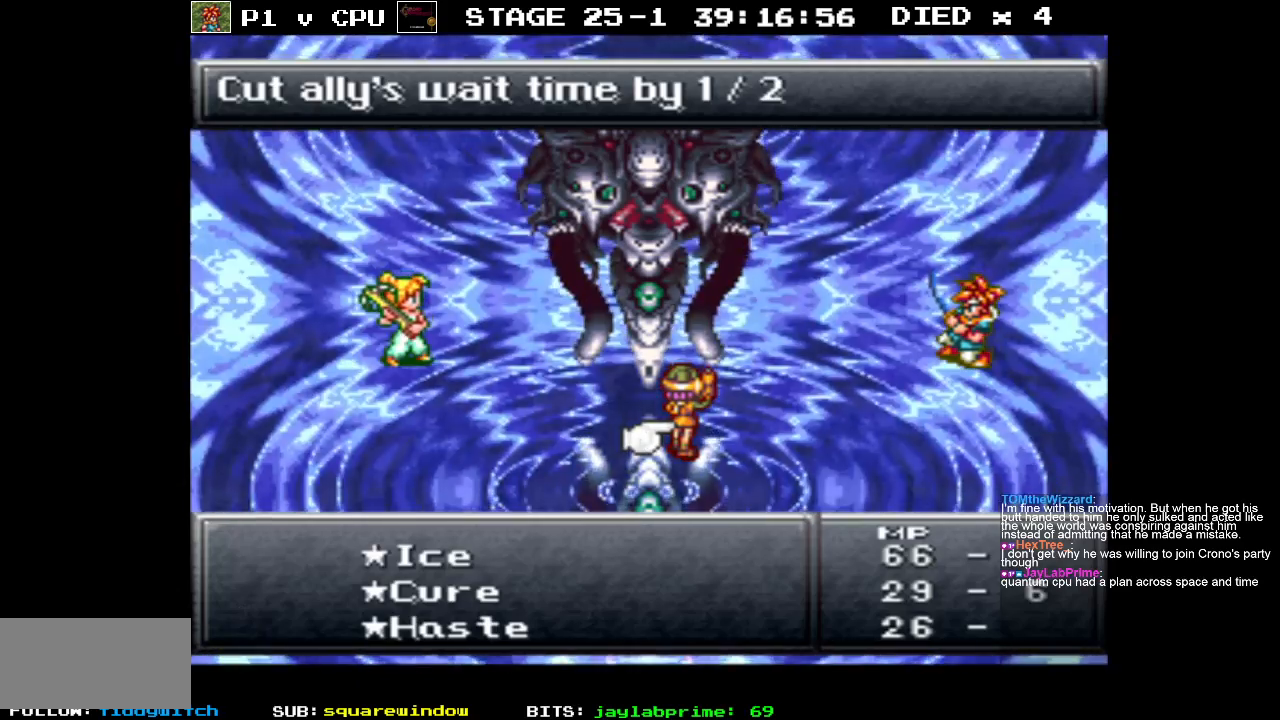
{"buttons": [], "events": [[250, "A", "down"], [433, "A", "up"]]}
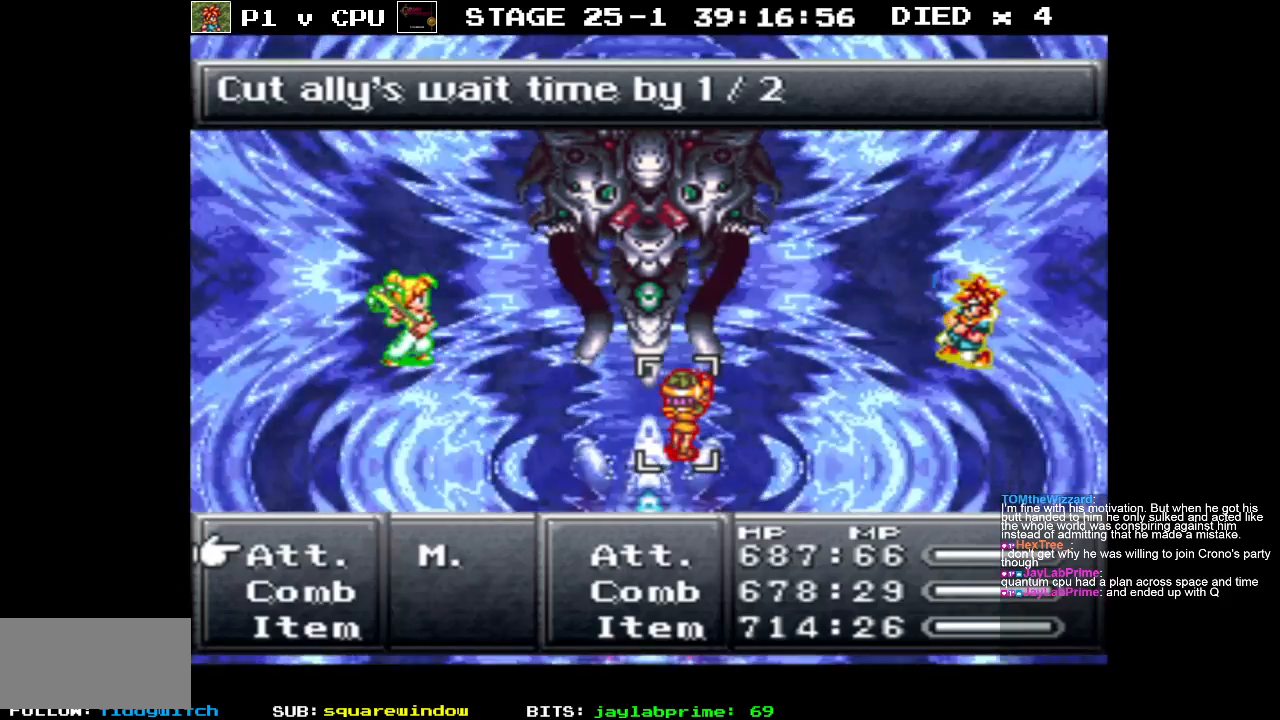
{"buttons": [], "events": [[350, "DPAD_DOWN", "down"], [450, "DPAD_DOWN", "up"]]}
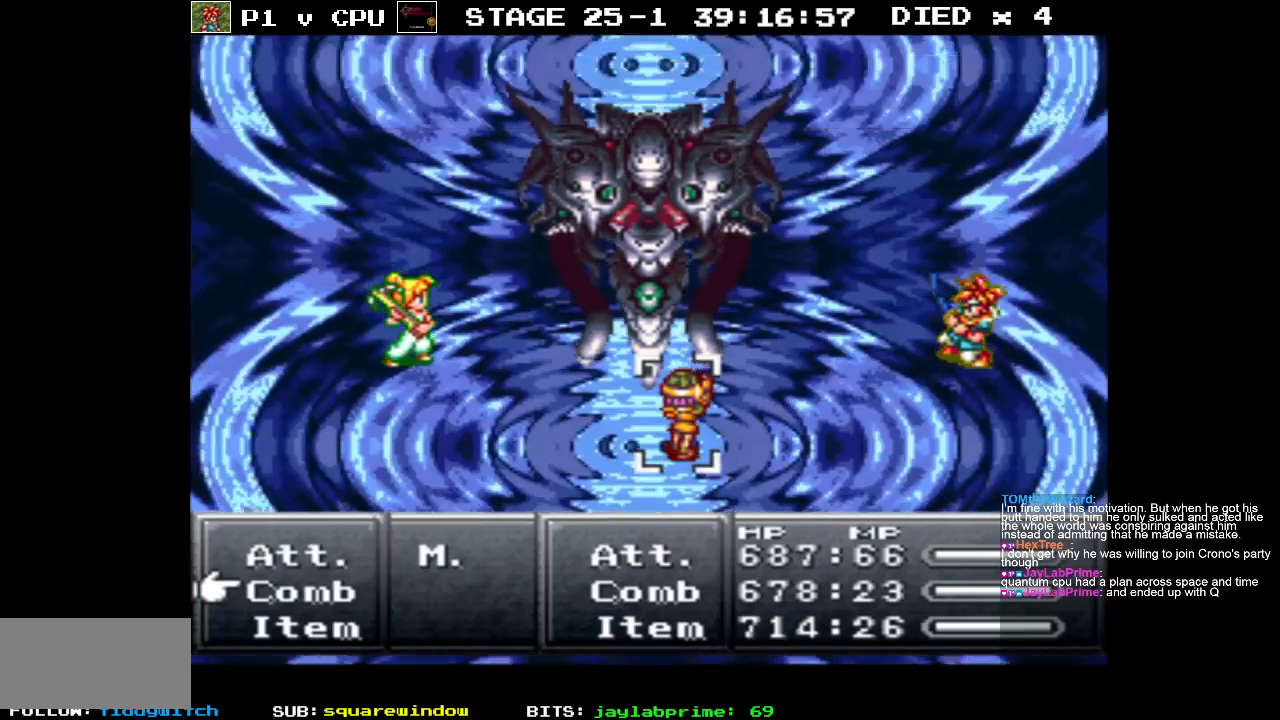
{"buttons": [], "events": []}
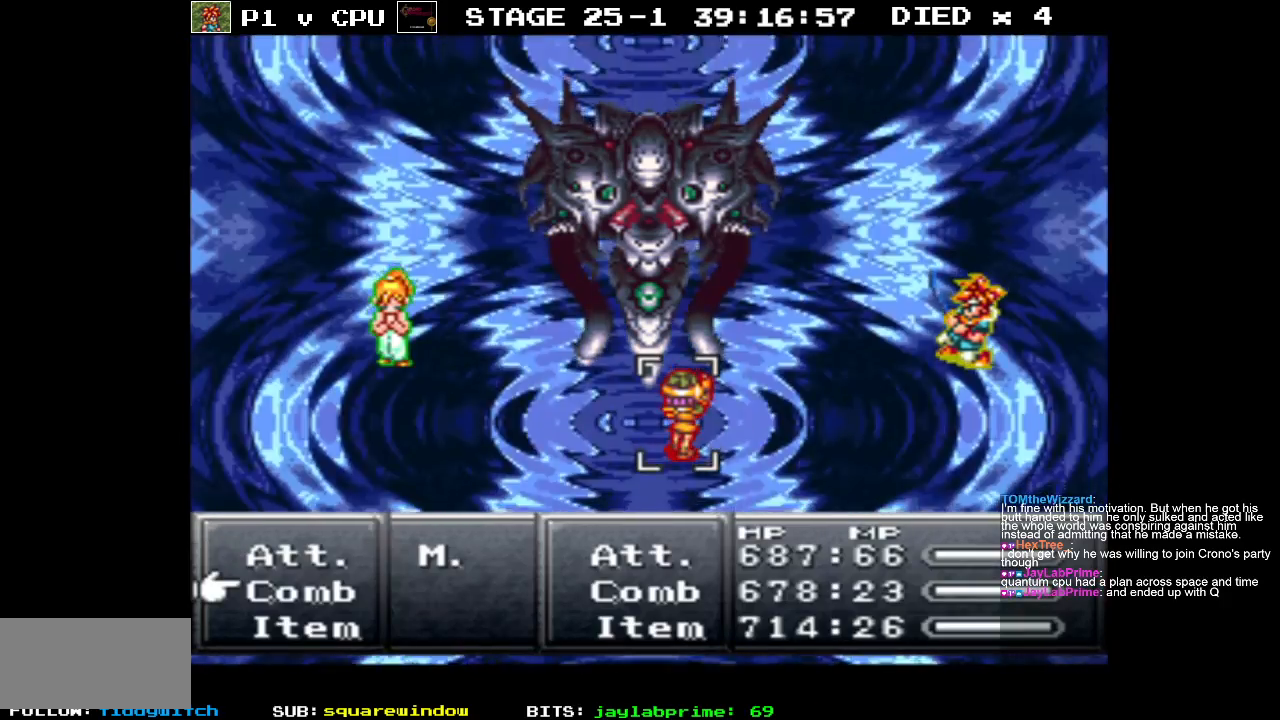
{"buttons": [], "events": [[50, "A", "down"], [183, "A", "up"]]}
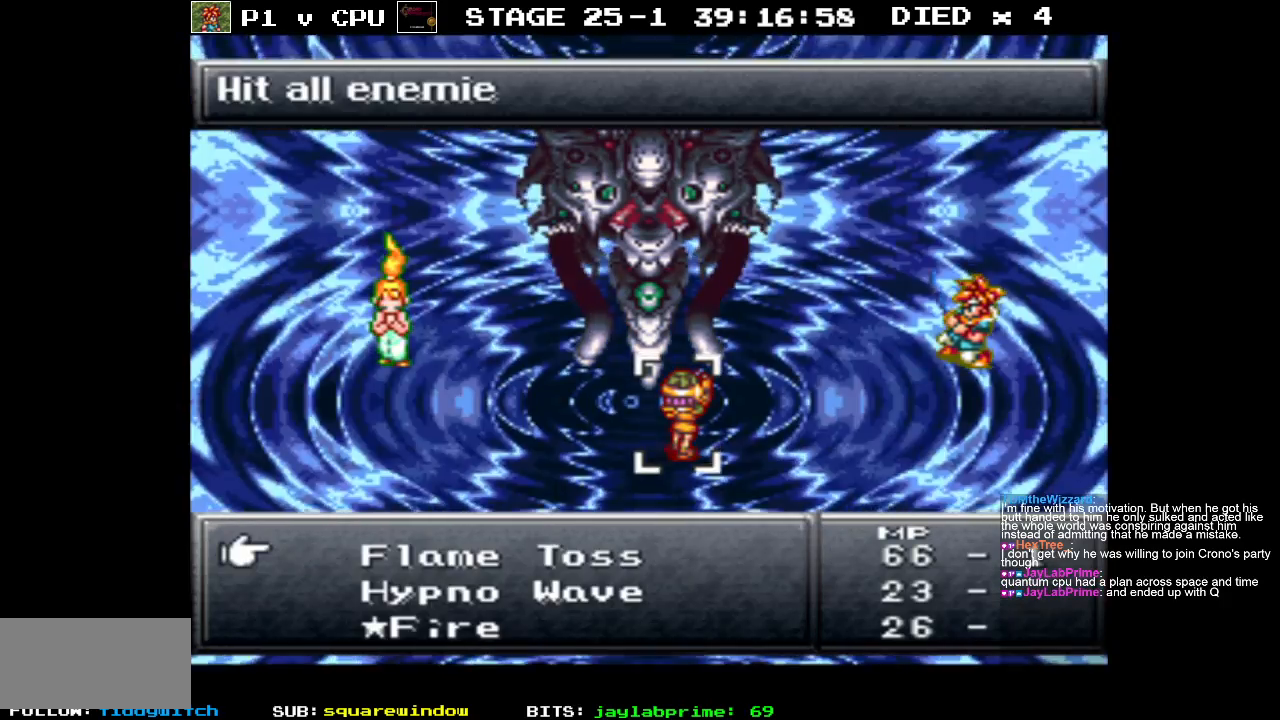
{"buttons": [], "events": [[50, "DPAD_DOWN", "down"], [483, "DPAD_DOWN", "up"]]}
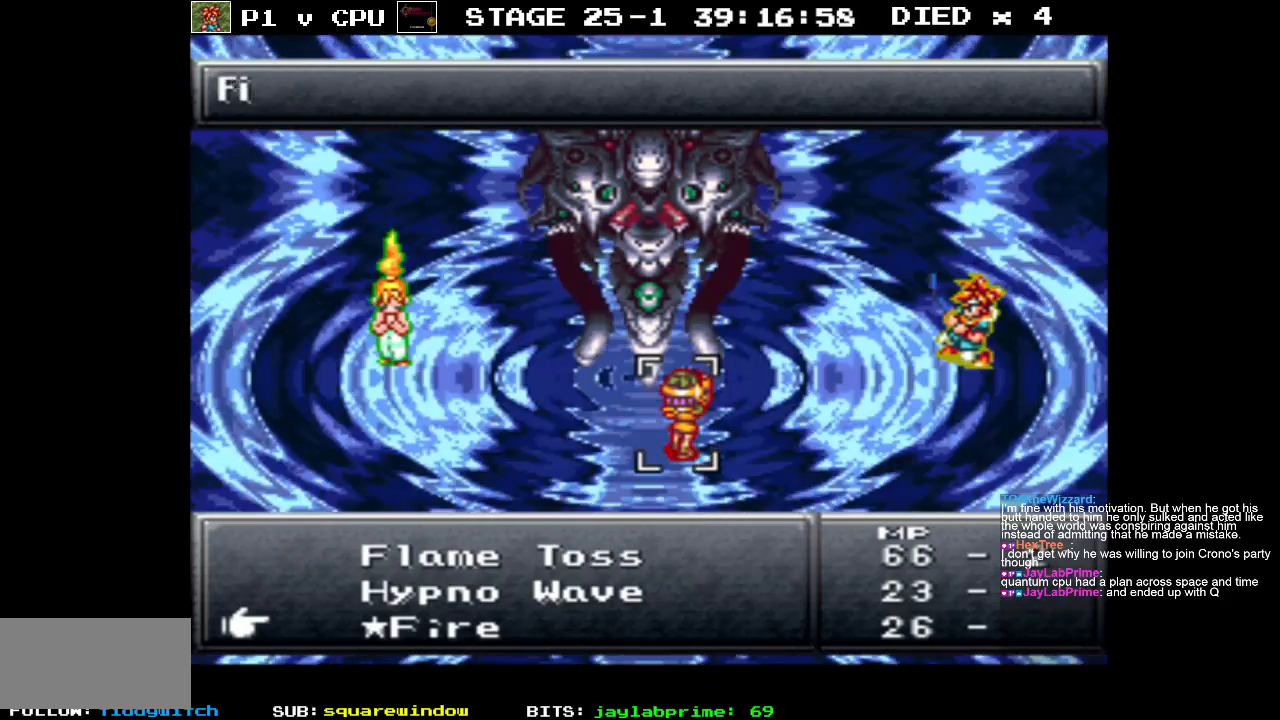
{"buttons": [], "events": []}
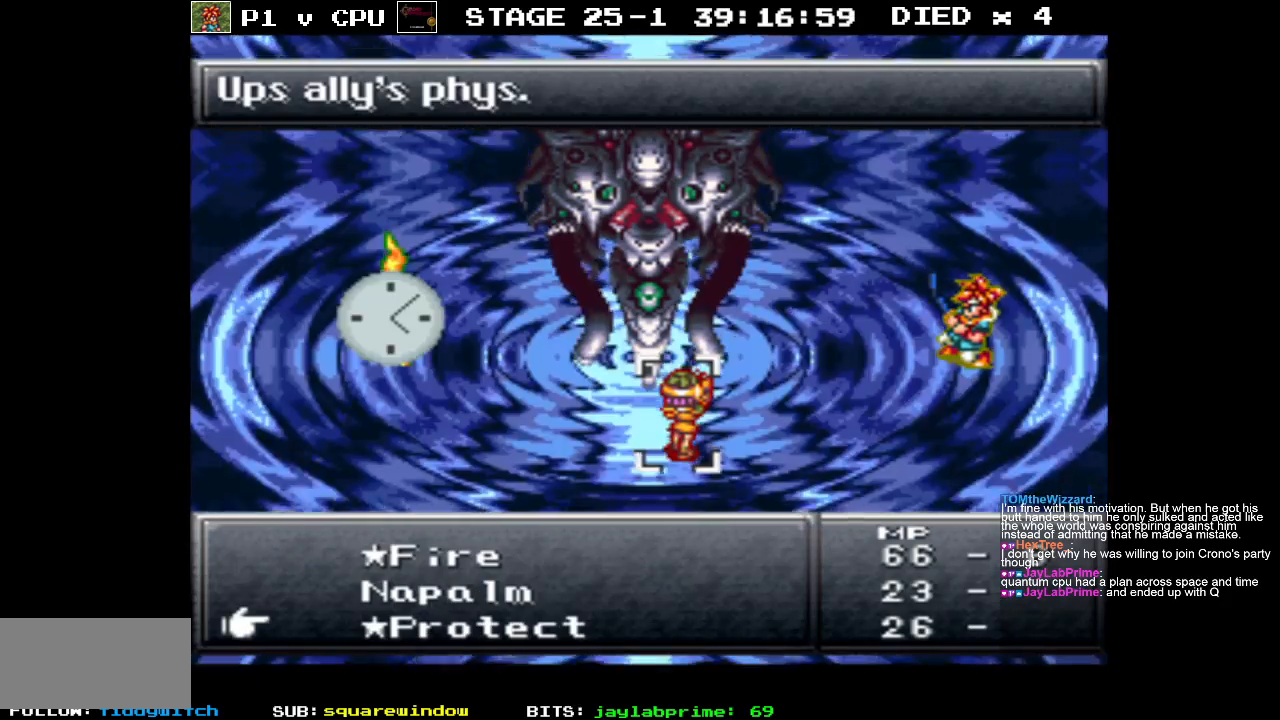
{"buttons": [], "events": []}
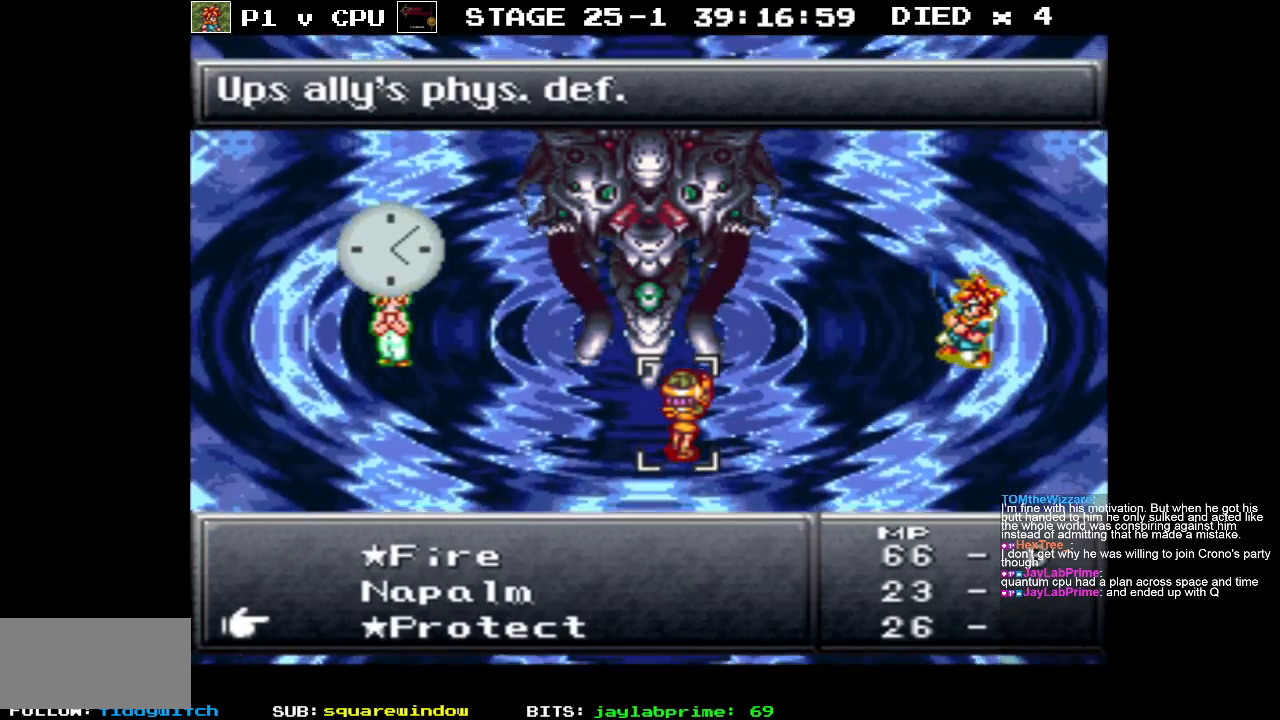
{"buttons": [], "events": []}
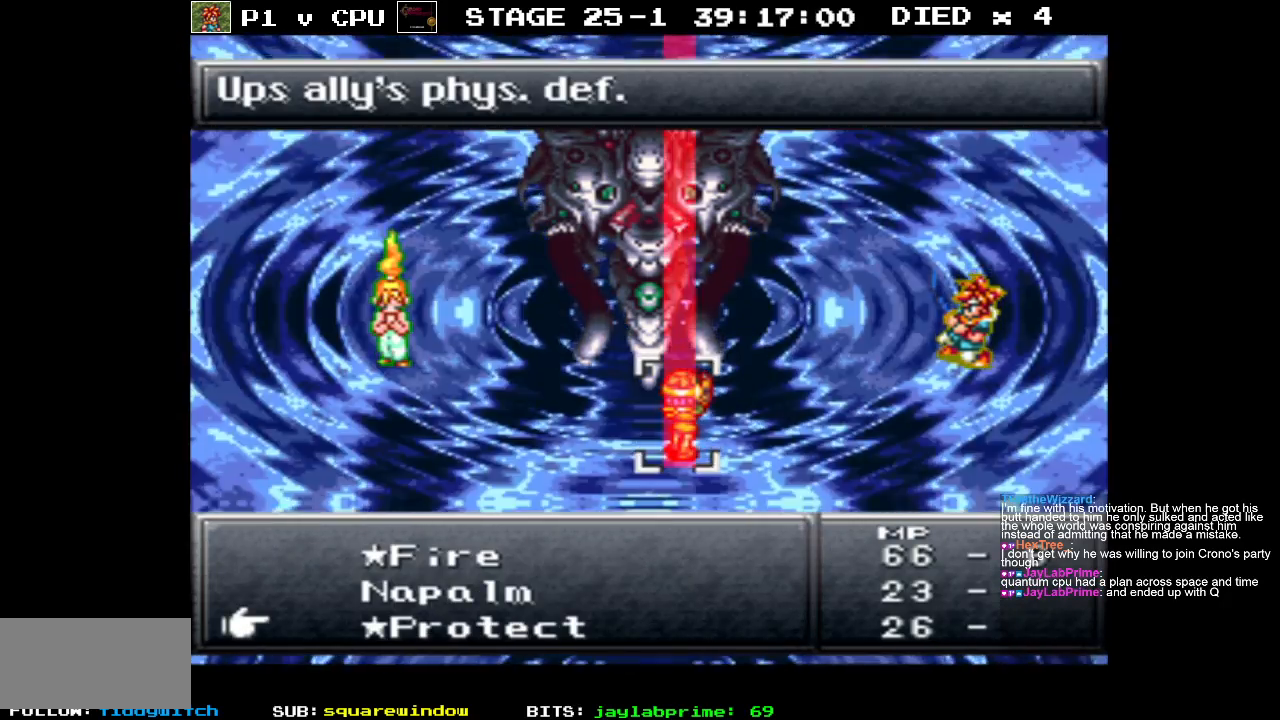
{"buttons": [], "events": []}
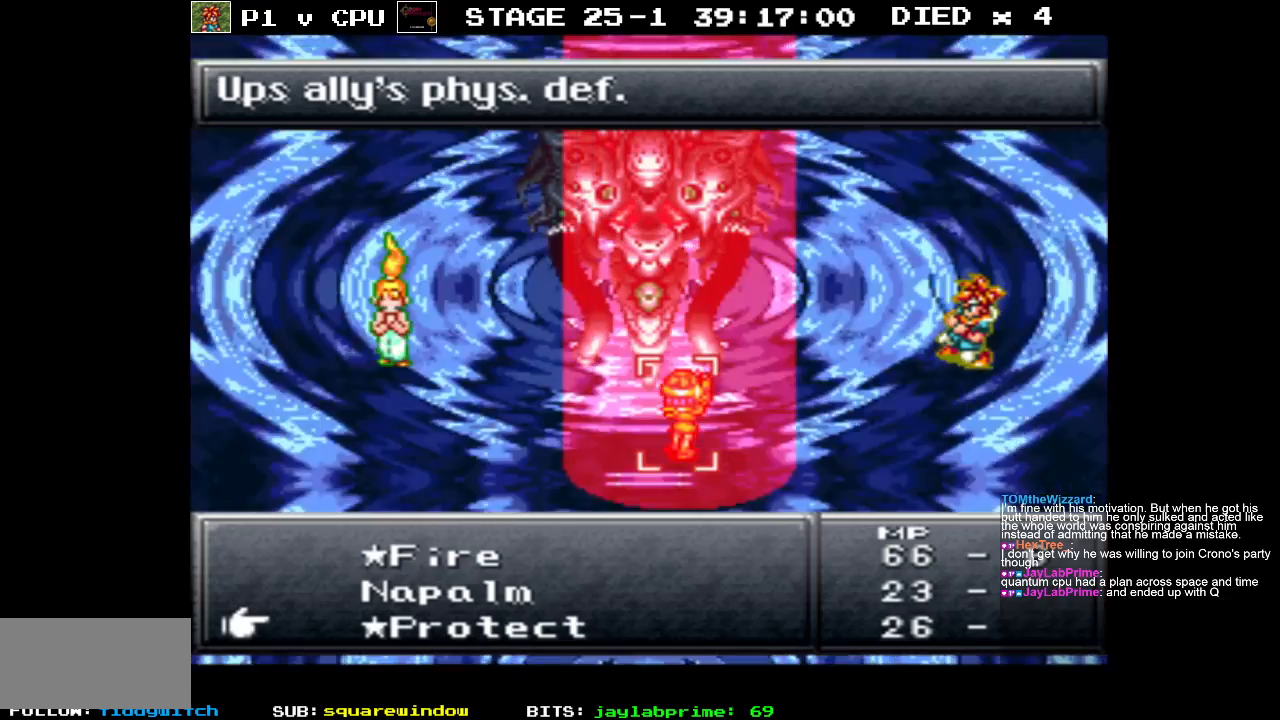
{"buttons": [], "events": []}
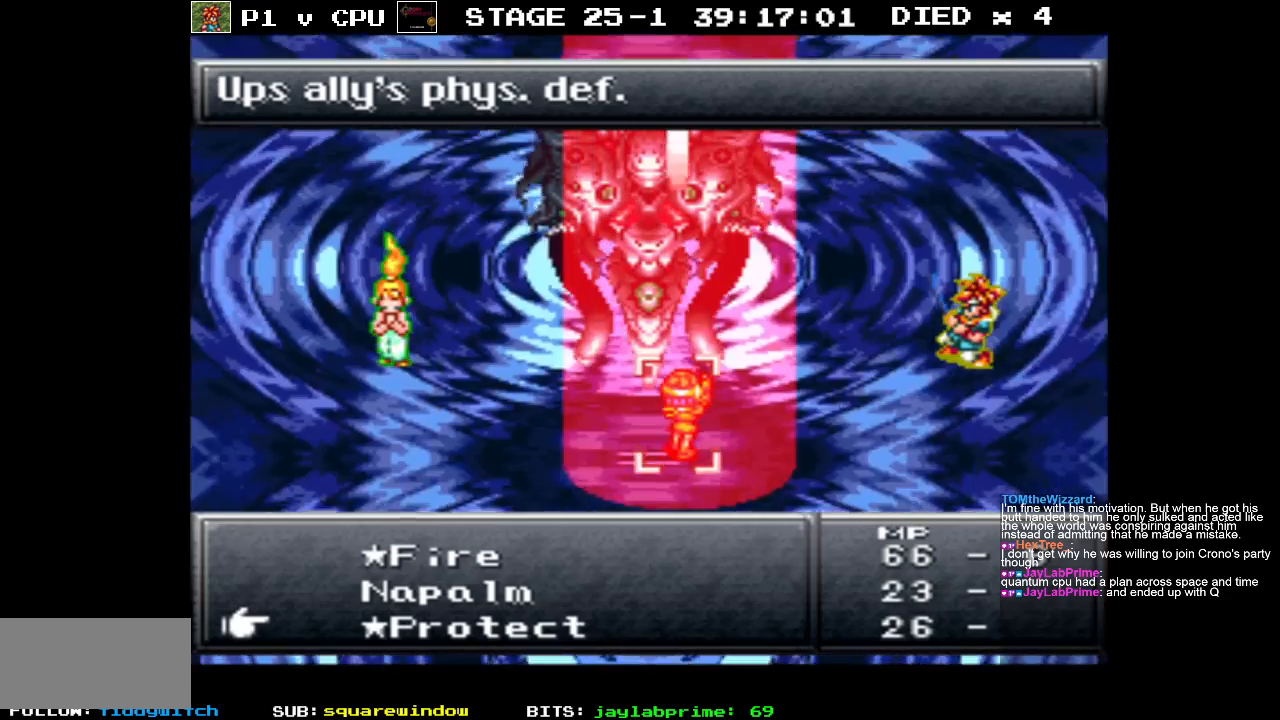
{"buttons": [], "events": [[100, "DPAD_DOWN", "down"], [200, "DPAD_DOWN", "up"]]}